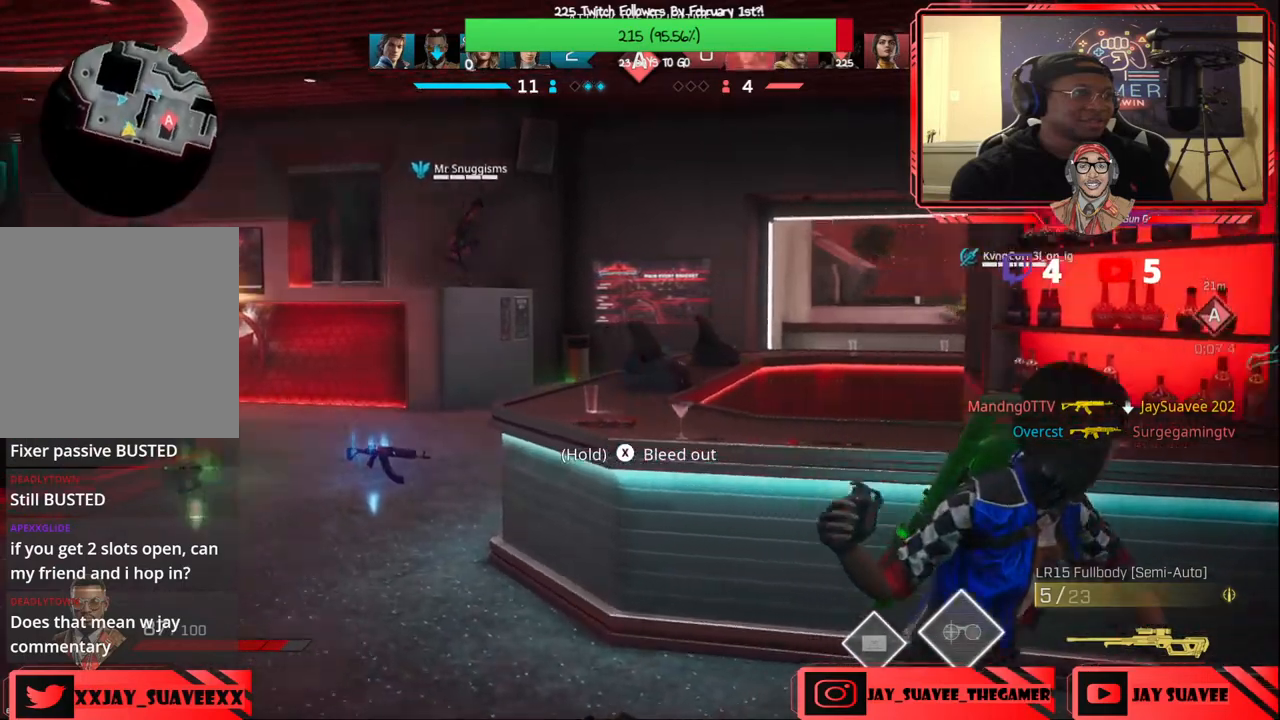
Gameplay with a controller (Xbox layout); each line is a JSON object with the inputs held at the frame after it. "events" lists button and stick changes between this image and that frame as [ms after this image, input, new state], when the widget could be followed in between. Not read: SHARE.
{"buttons": [], "left_stick": "left", "right_stick": "center", "events": [[233, "left_stick", "up-left"], [383, "left_stick", "left"], [450, "right_stick", "center"]]}
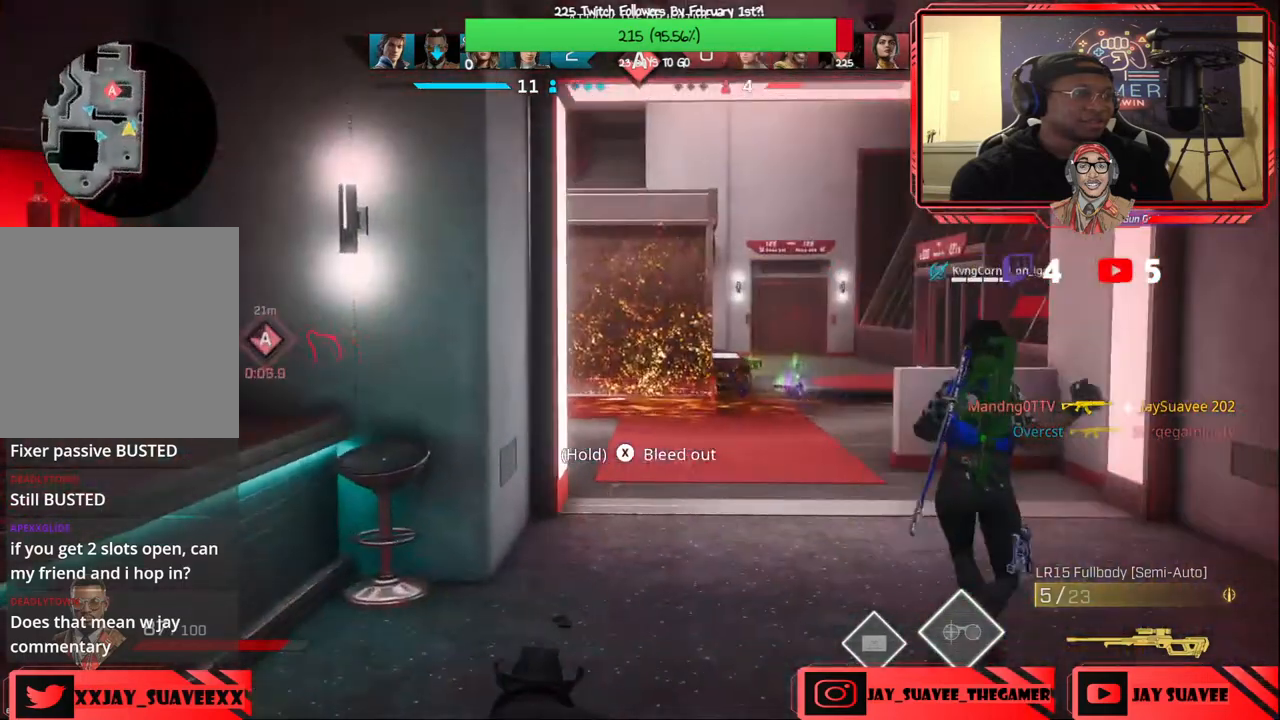
{"buttons": [], "left_stick": "down-left", "right_stick": "center", "events": [[33, "left_stick", "down-left"]]}
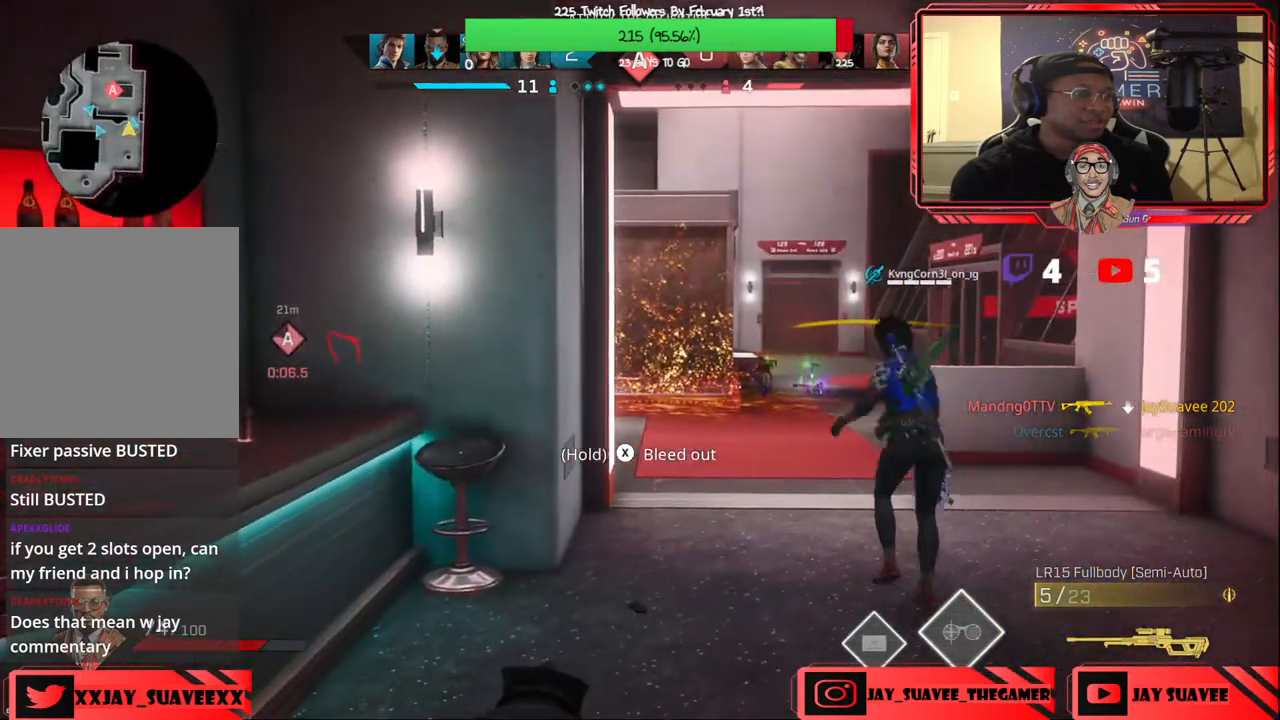
{"buttons": [], "left_stick": "down-left", "right_stick": "left", "events": [[333, "right_stick", "left"]]}
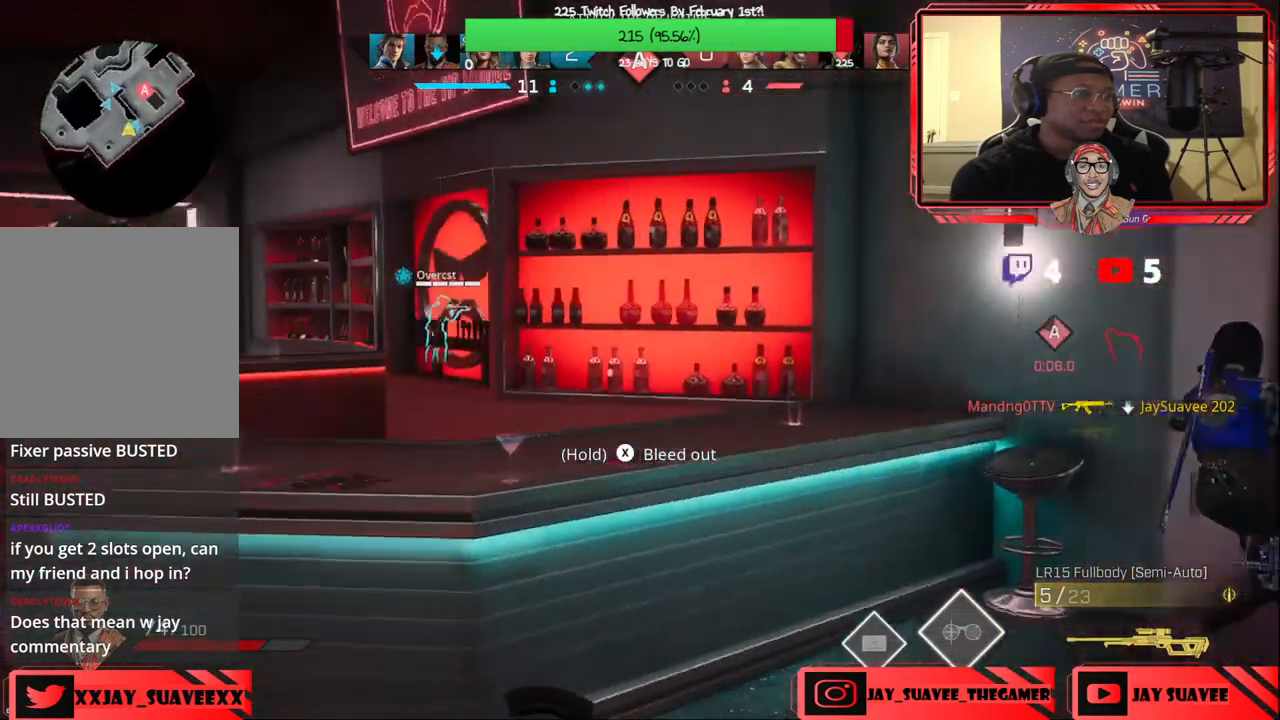
{"buttons": [], "left_stick": "up-left", "right_stick": "center", "events": [[50, "left_stick", "left"], [67, "right_stick", "center"], [150, "left_stick", "up-left"], [267, "right_stick", "left"], [433, "right_stick", "center"]]}
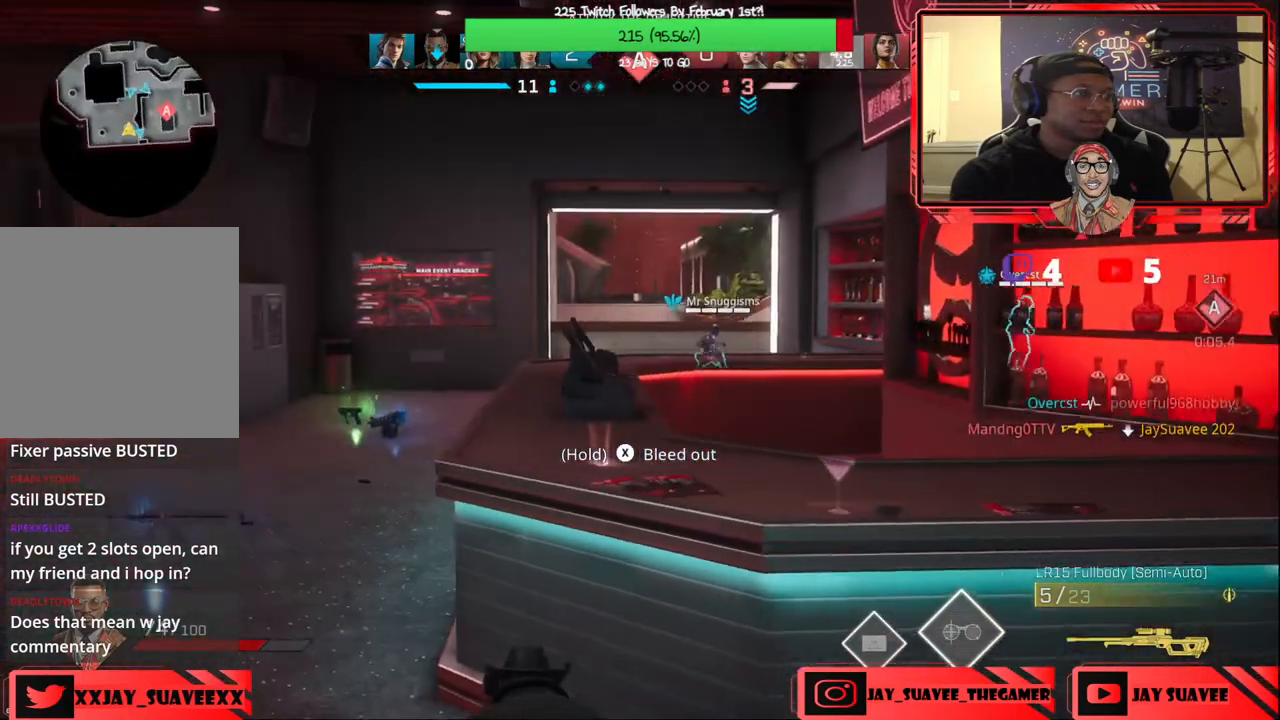
{"buttons": [], "left_stick": "up-left", "right_stick": "right", "events": [[400, "right_stick", "right"]]}
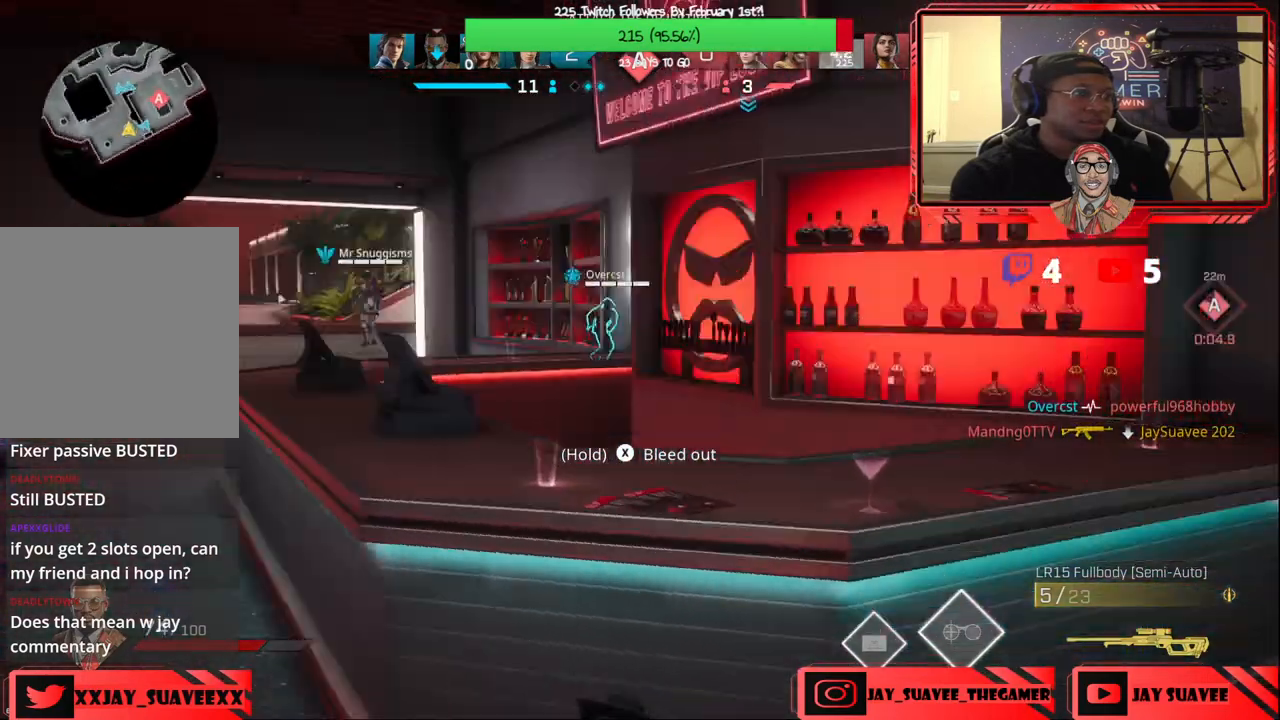
{"buttons": [], "left_stick": "down-left", "right_stick": "down-left", "events": [[17, "left_stick", "left"], [150, "left_stick", "down-left"], [217, "right_stick", "center"], [483, "right_stick", "down-left"]]}
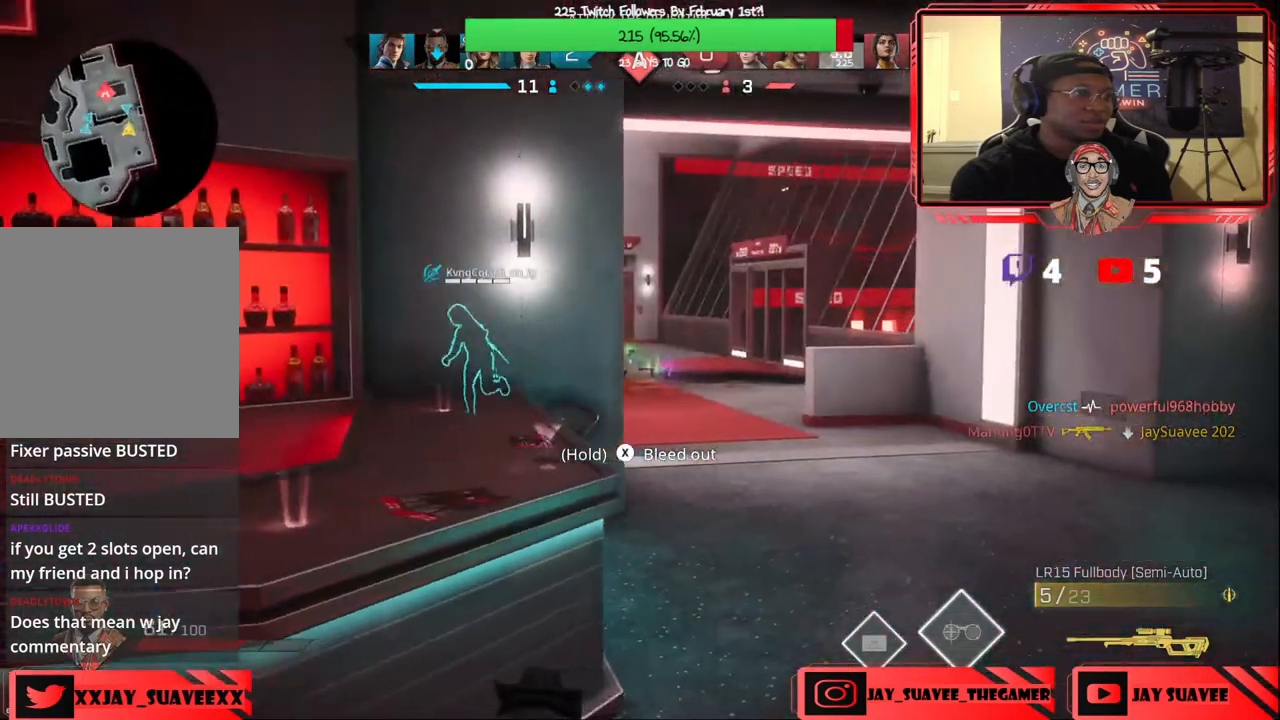
{"buttons": [], "left_stick": "down-left", "right_stick": "center", "events": [[100, "right_stick", "center"]]}
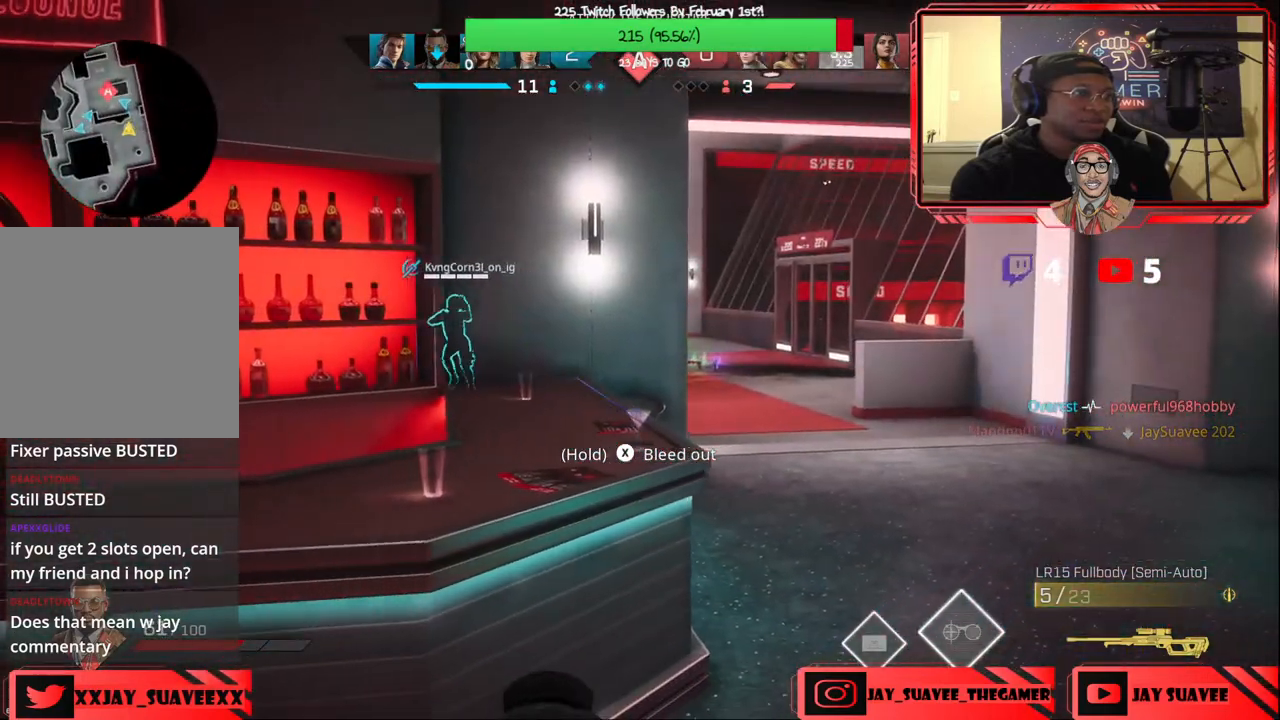
{"buttons": [], "left_stick": "up-left", "right_stick": "center", "events": [[267, "right_stick", "left"], [383, "left_stick", "left"], [467, "right_stick", "center"], [483, "left_stick", "up-left"]]}
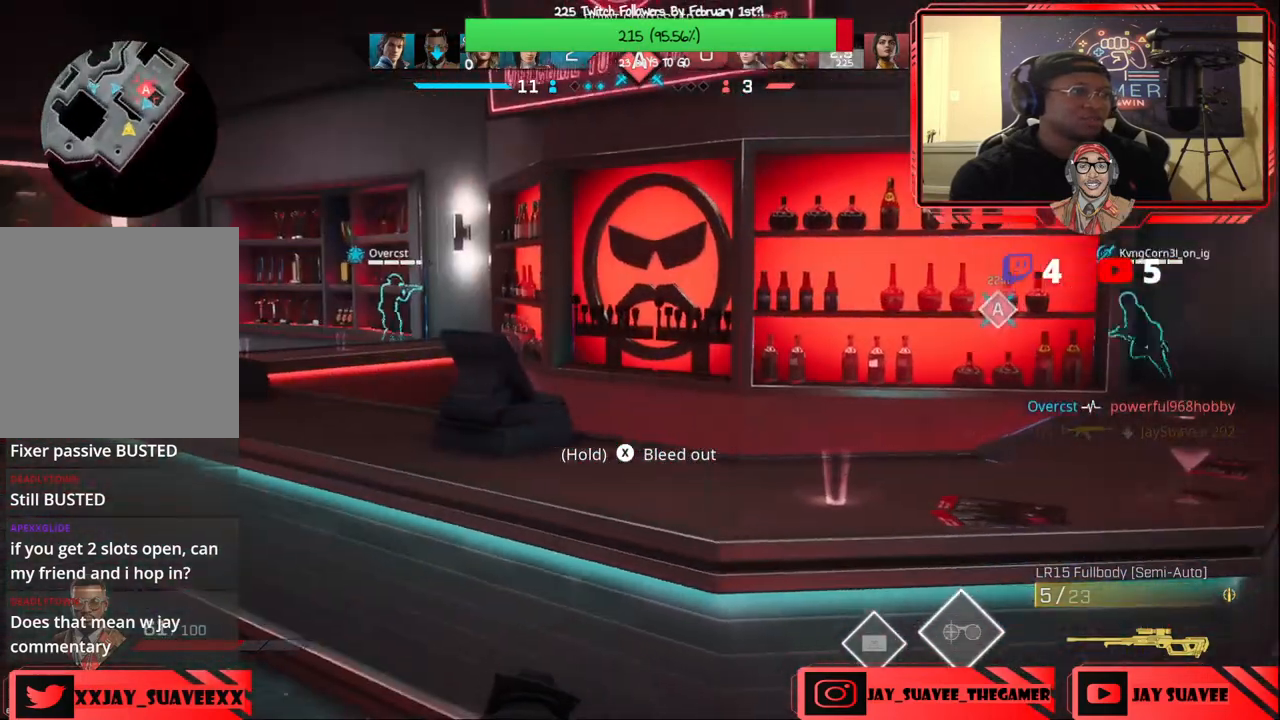
{"buttons": [], "left_stick": "up-left", "right_stick": "center", "events": [[350, "right_stick", "left"], [483, "right_stick", "center"]]}
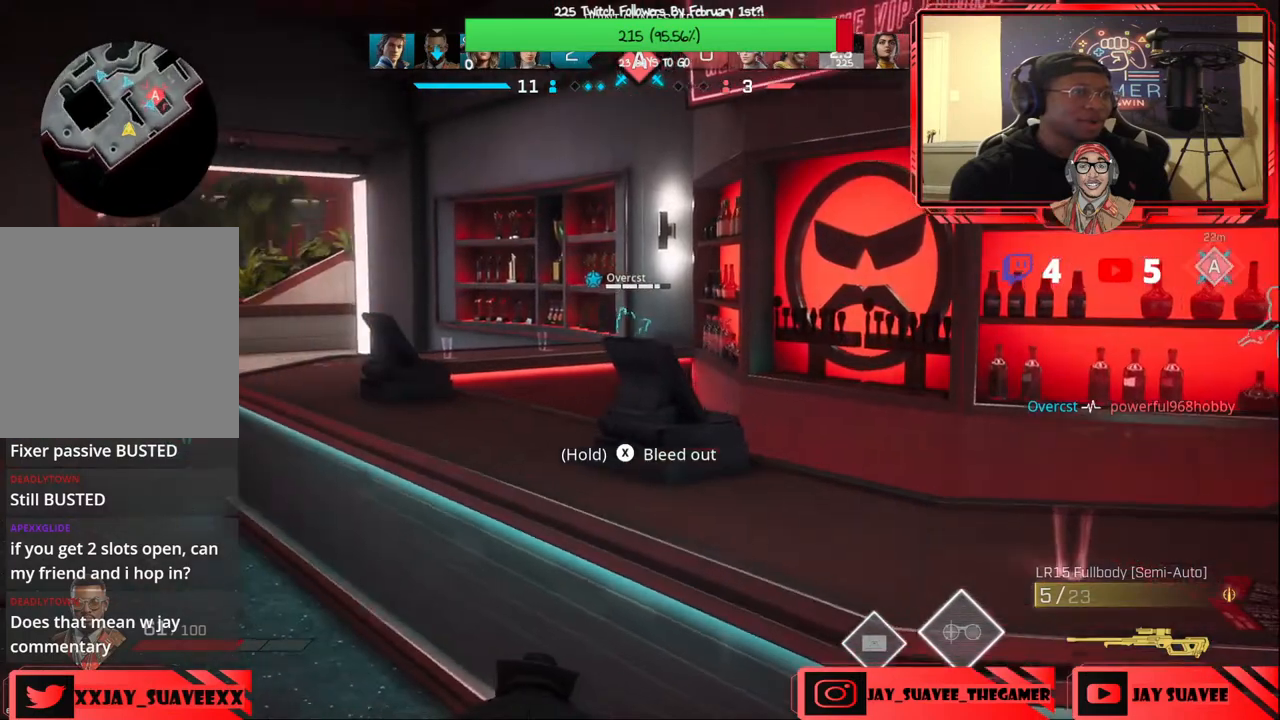
{"buttons": [], "left_stick": "up-left", "right_stick": "right", "events": [[400, "right_stick", "right"]]}
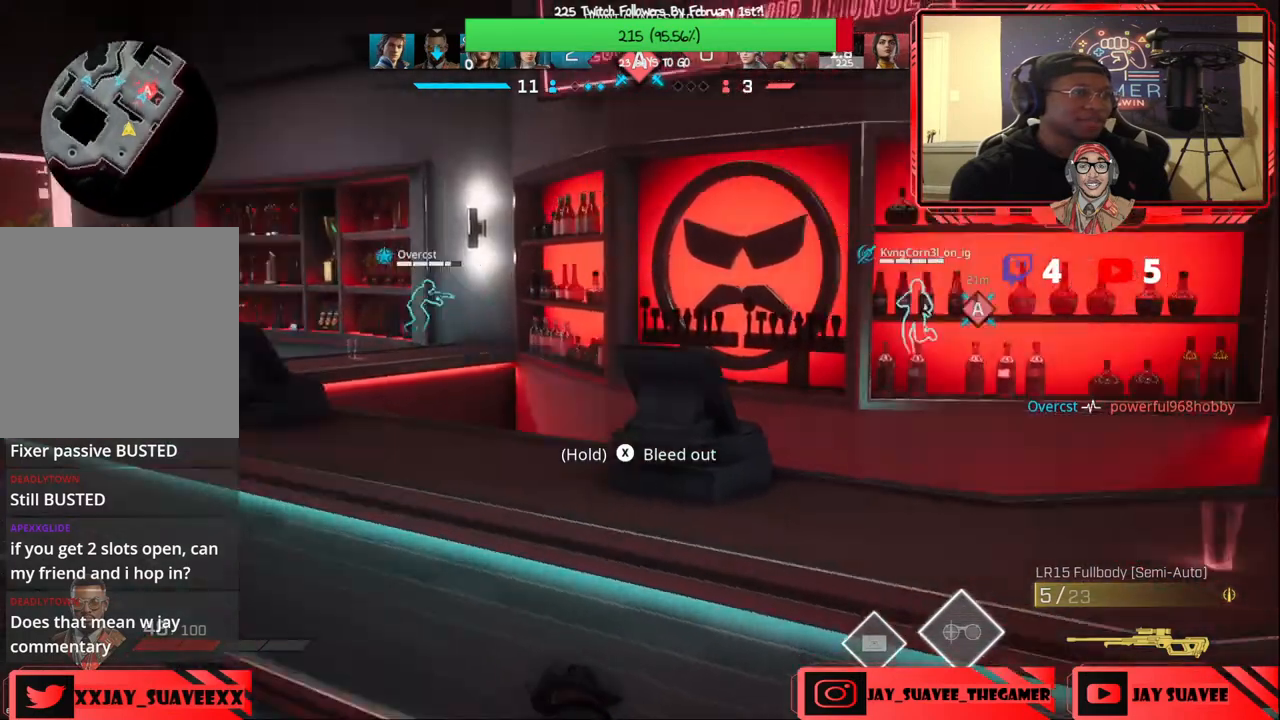
{"buttons": [], "left_stick": "center", "right_stick": "center", "events": [[150, "left_stick", "center"], [150, "right_stick", "center"]]}
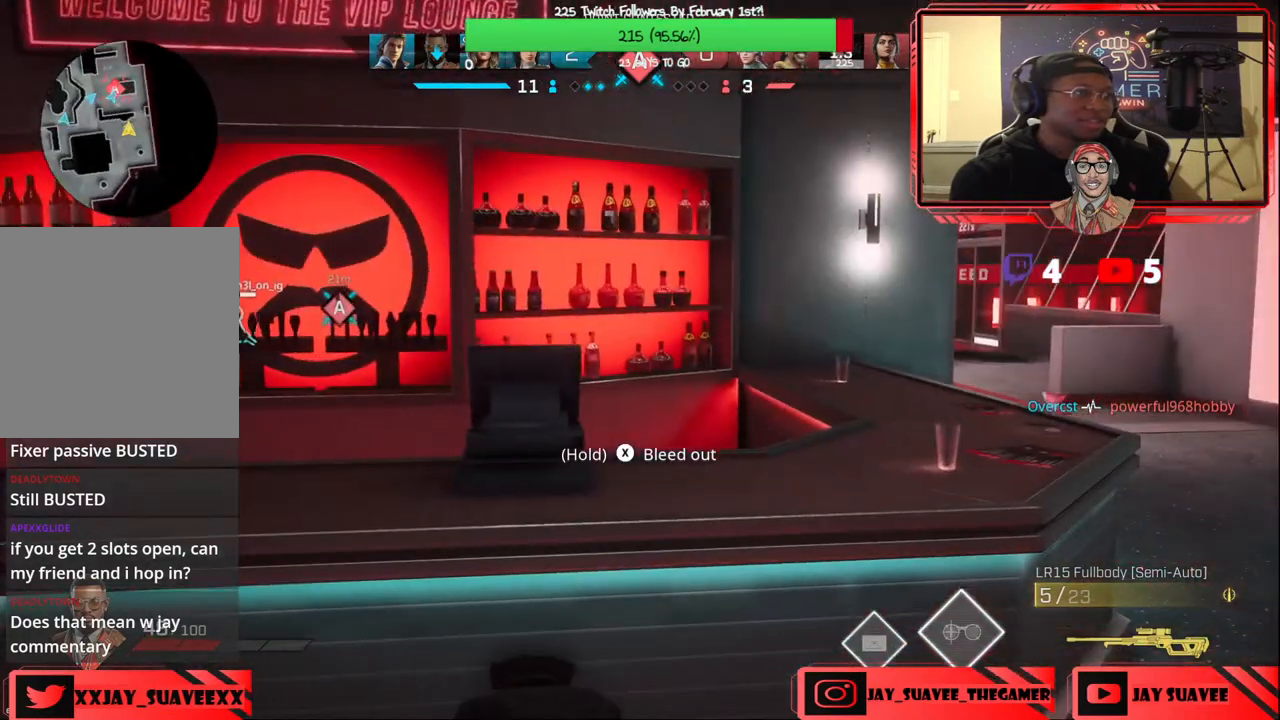
{"buttons": [], "left_stick": "center", "right_stick": "center", "events": []}
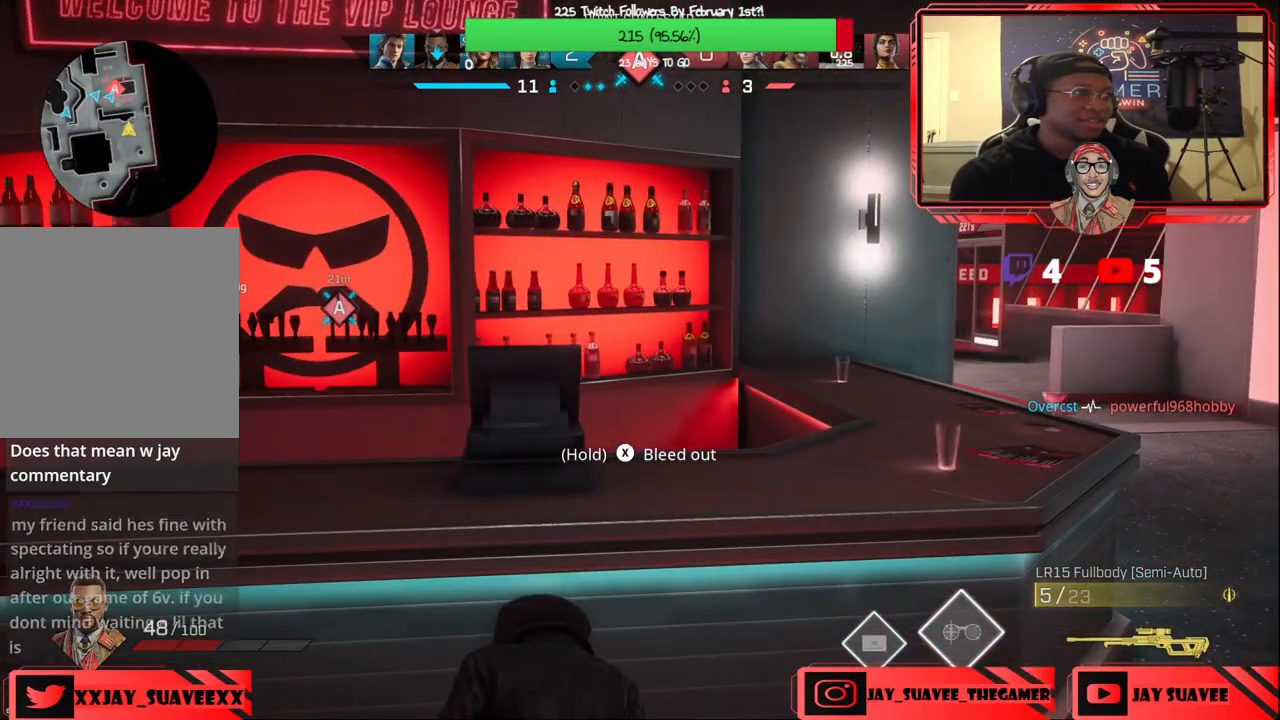
{"buttons": [], "left_stick": "center", "right_stick": "center", "events": []}
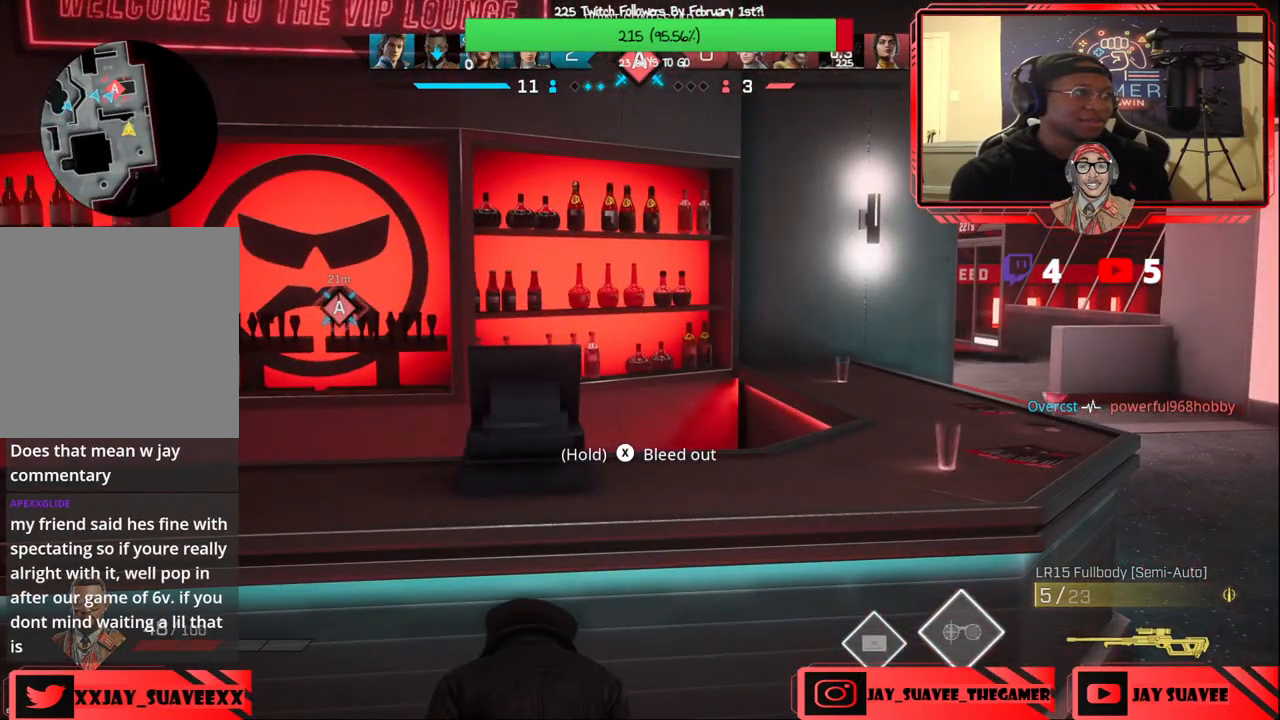
{"buttons": [], "left_stick": "center", "right_stick": "center", "events": [[117, "right_stick", "left"], [300, "right_stick", "center"]]}
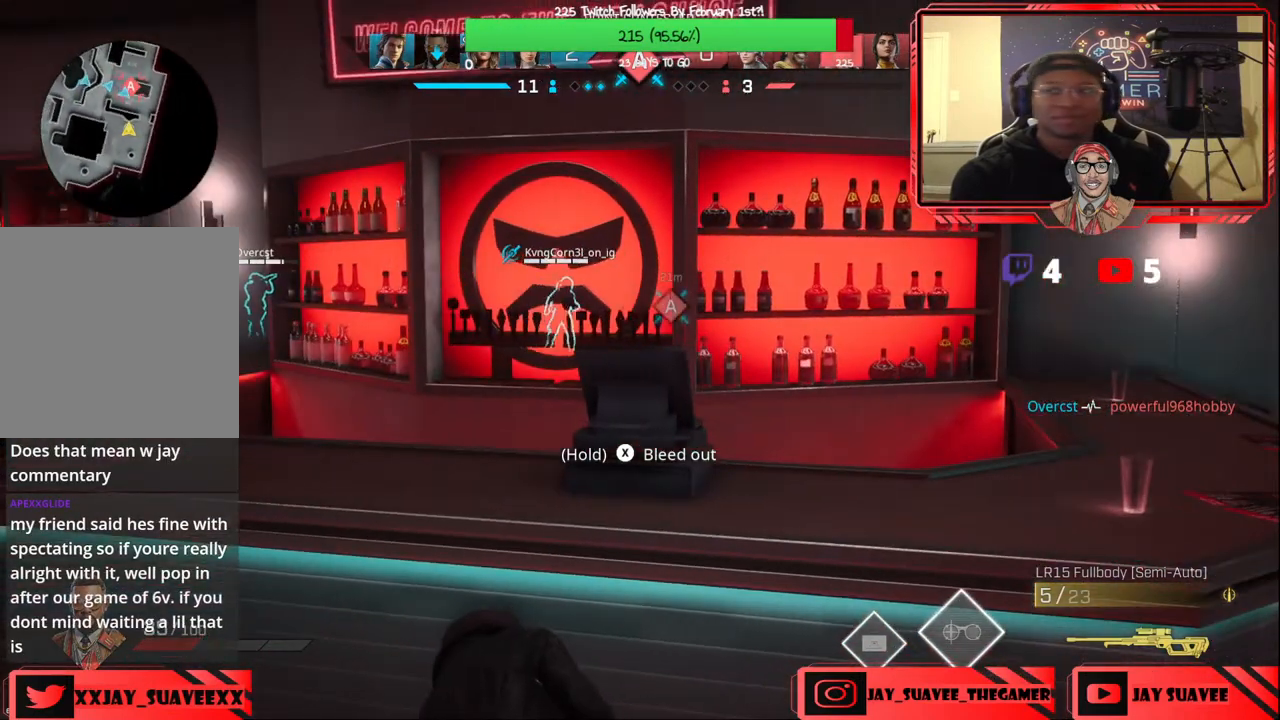
{"buttons": [], "left_stick": "center", "right_stick": "center", "events": []}
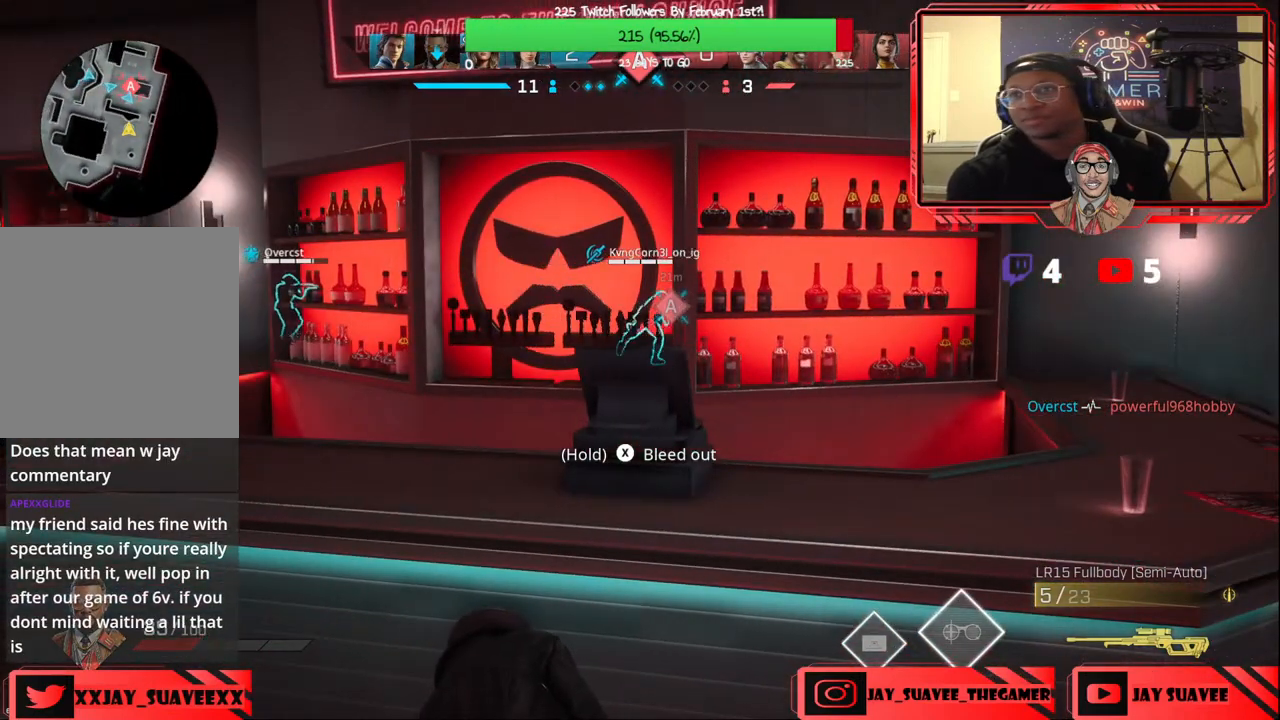
{"buttons": [], "left_stick": "center", "right_stick": "center", "events": []}
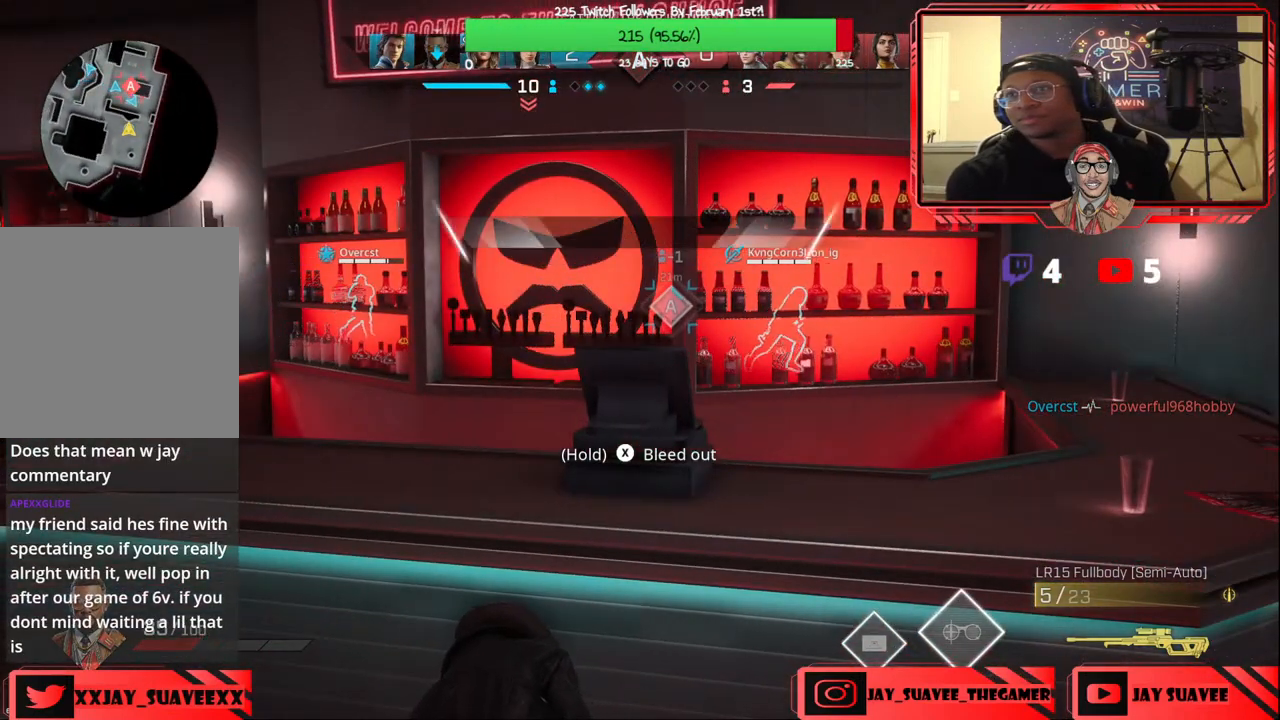
{"buttons": ["X"], "left_stick": "center", "right_stick": "center", "events": [[283, "X", "down"]]}
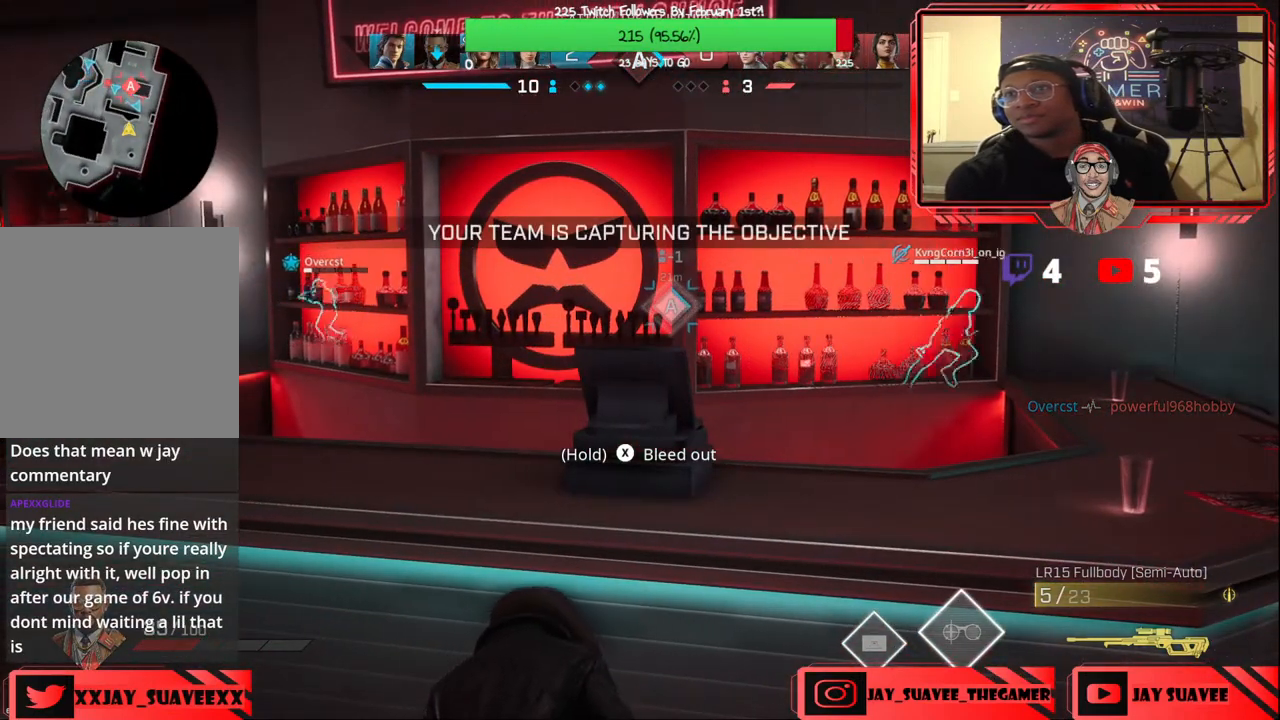
{"buttons": [], "left_stick": "center", "right_stick": "center", "events": [[367, "X", "up"]]}
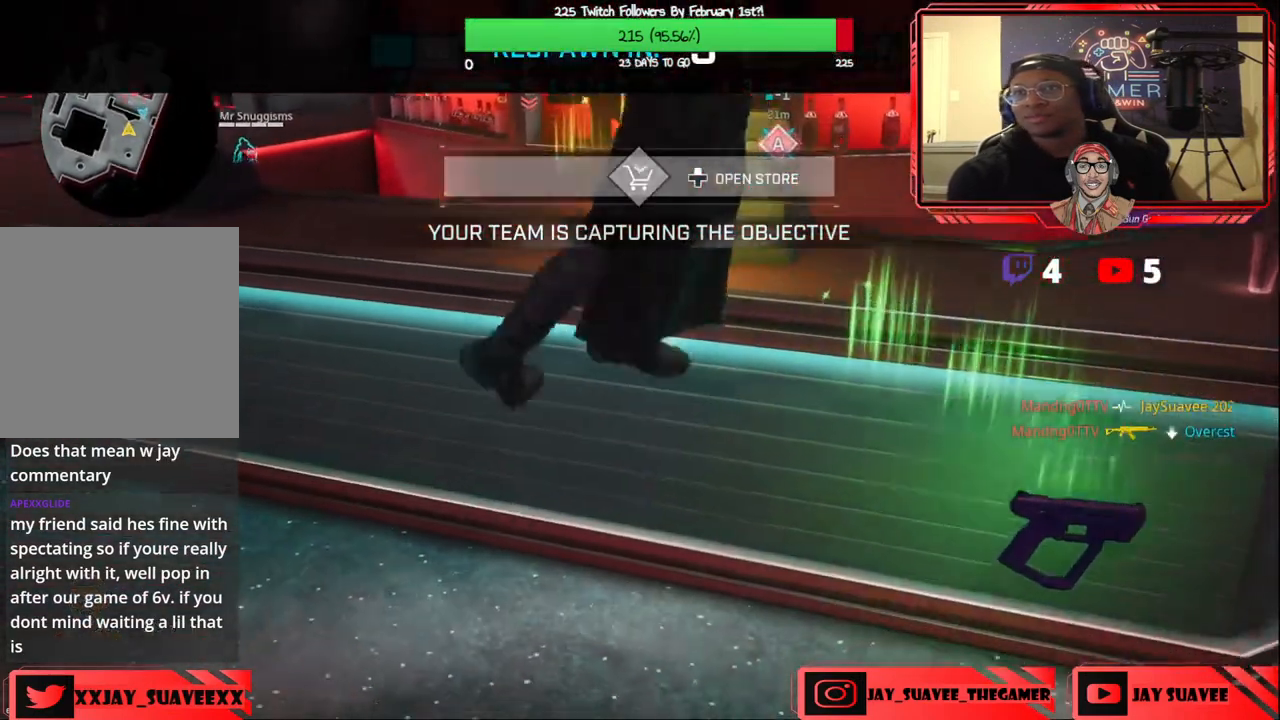
{"buttons": [], "left_stick": "center", "right_stick": "center", "events": []}
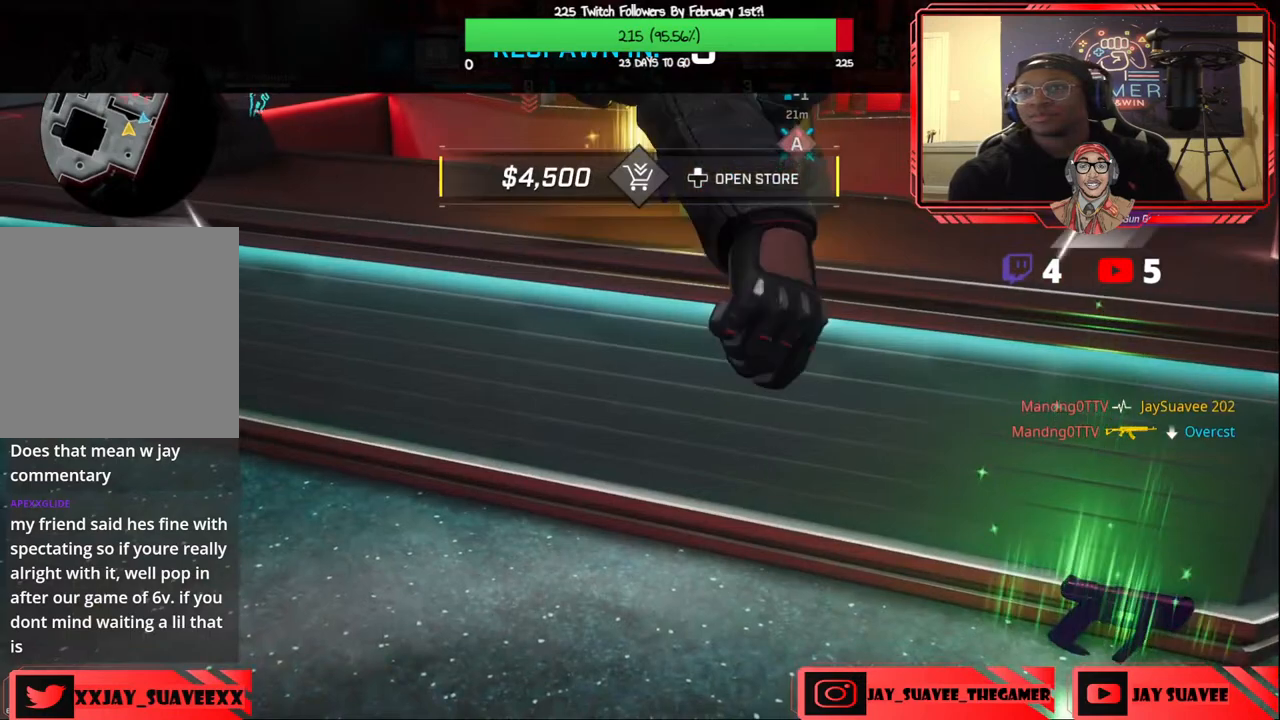
{"buttons": [], "left_stick": "center", "right_stick": "center", "events": []}
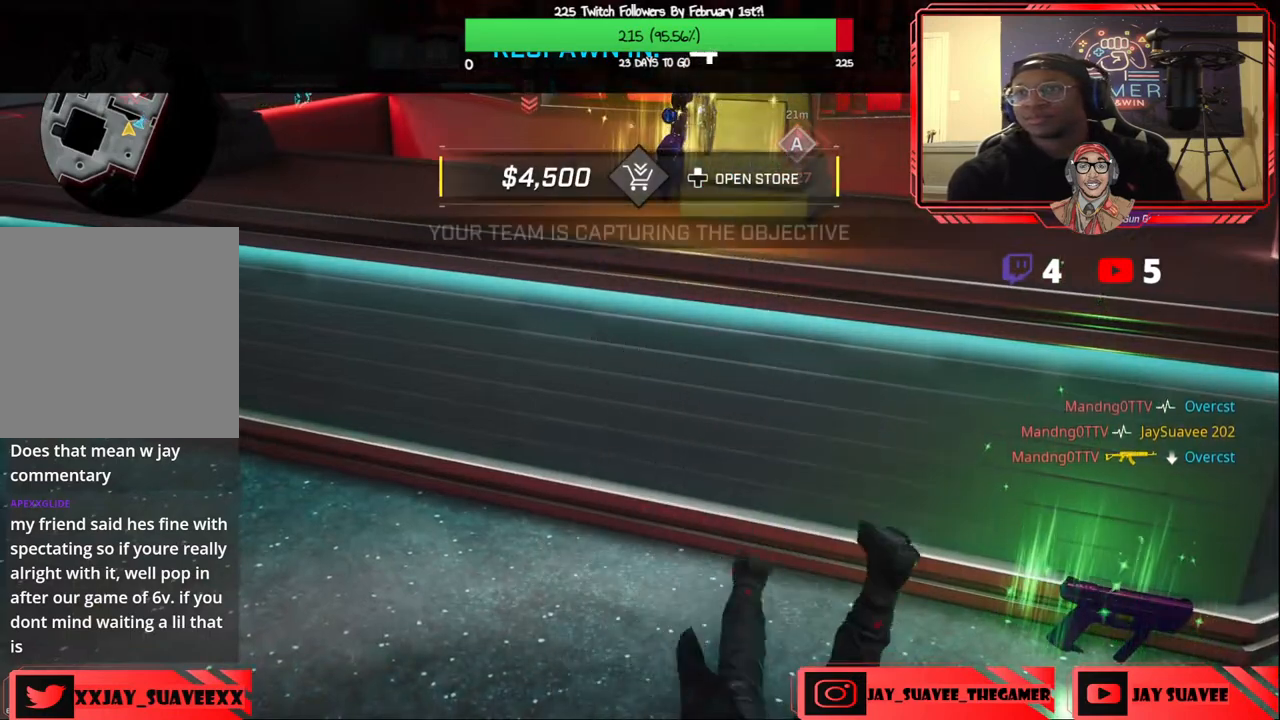
{"buttons": [], "left_stick": "center", "right_stick": "center", "events": []}
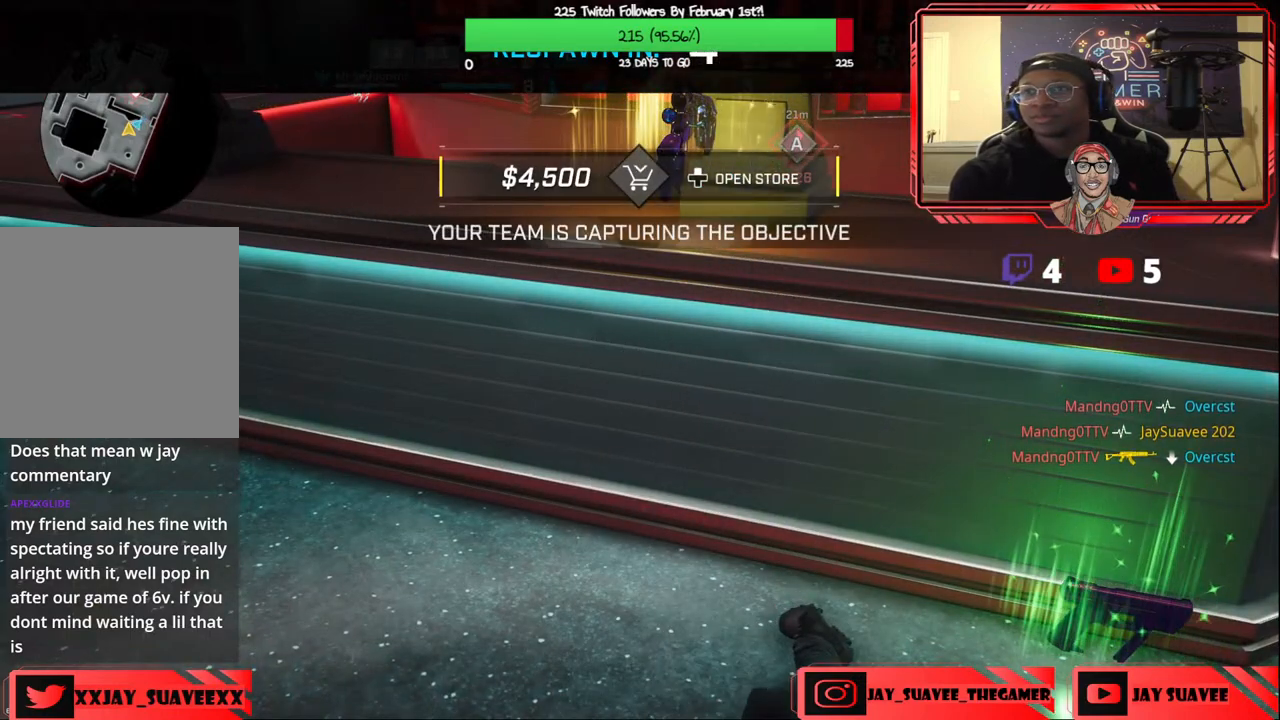
{"buttons": [], "left_stick": "center", "right_stick": "center", "events": []}
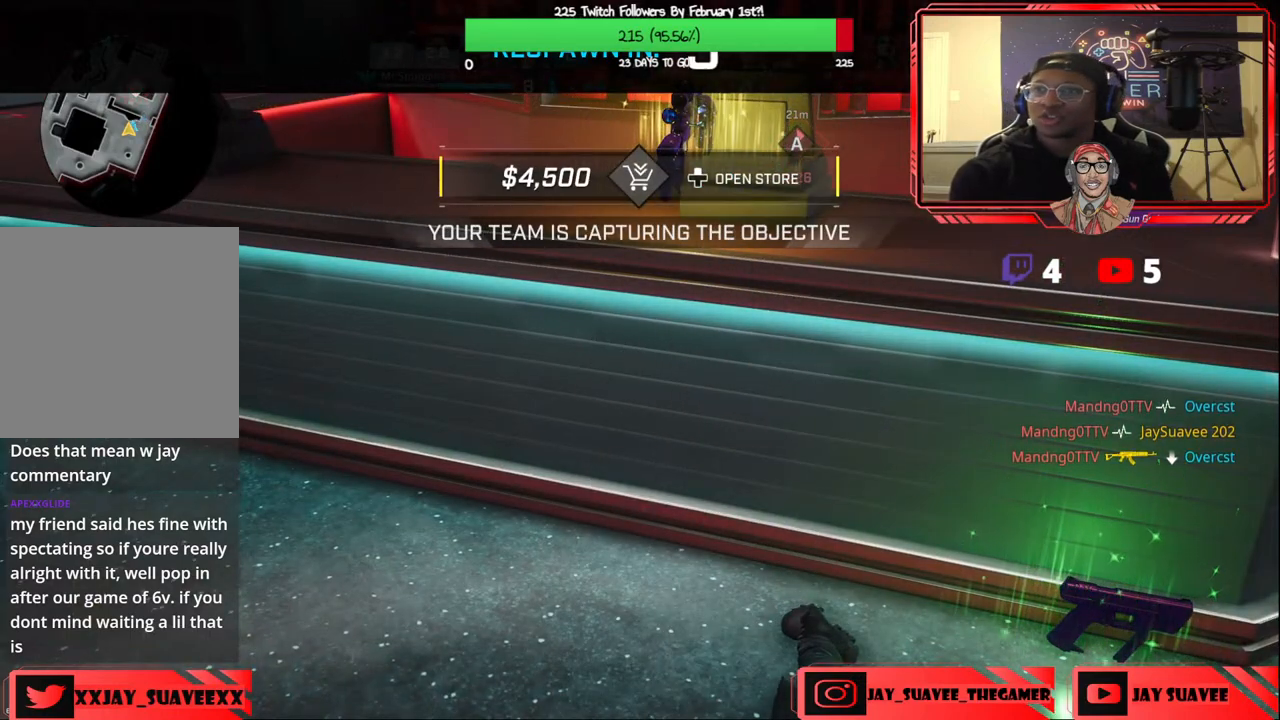
{"buttons": [], "left_stick": "center", "right_stick": "center", "events": []}
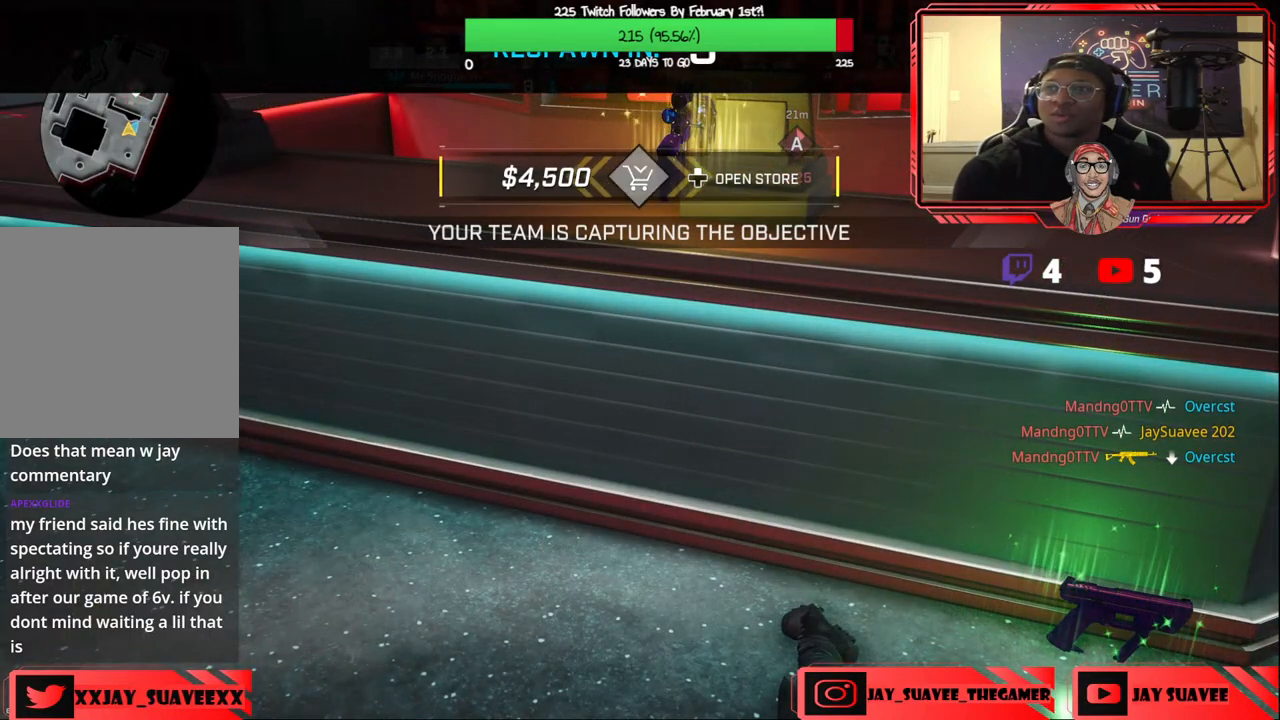
{"buttons": [], "left_stick": "center", "right_stick": "center", "events": []}
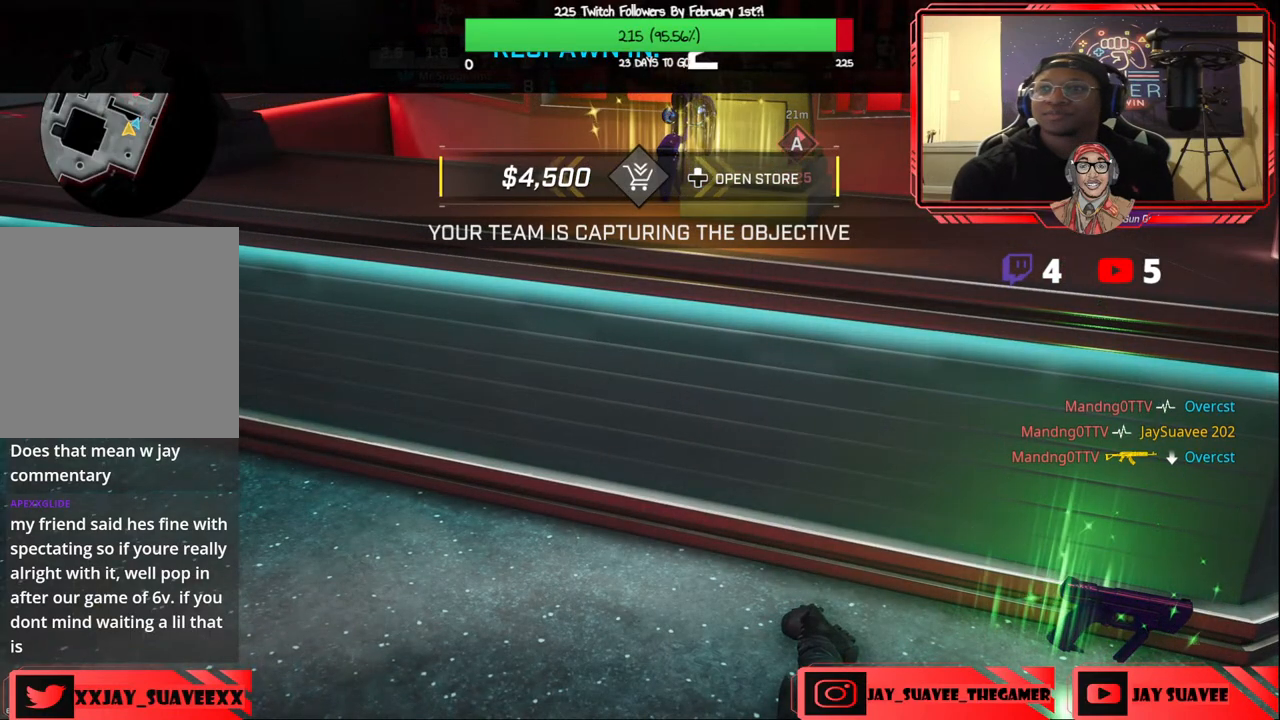
{"buttons": [], "left_stick": "center", "right_stick": "center", "events": []}
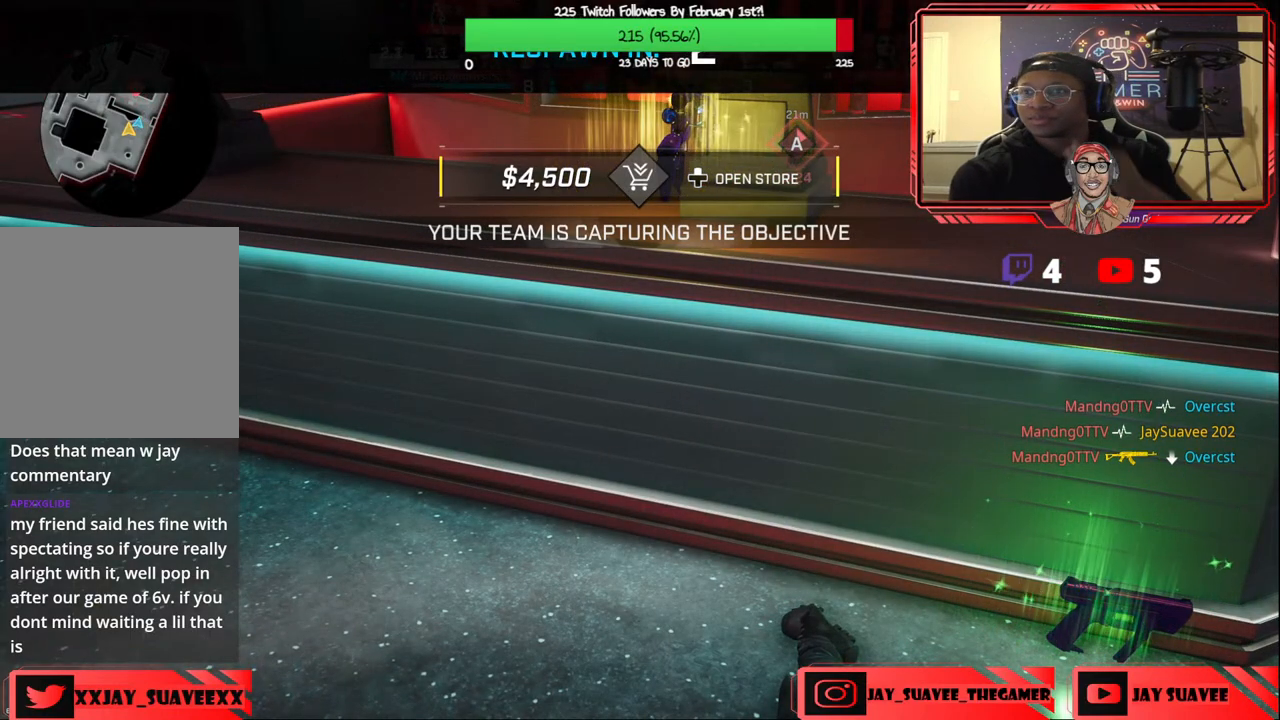
{"buttons": [], "left_stick": "center", "right_stick": "center", "events": []}
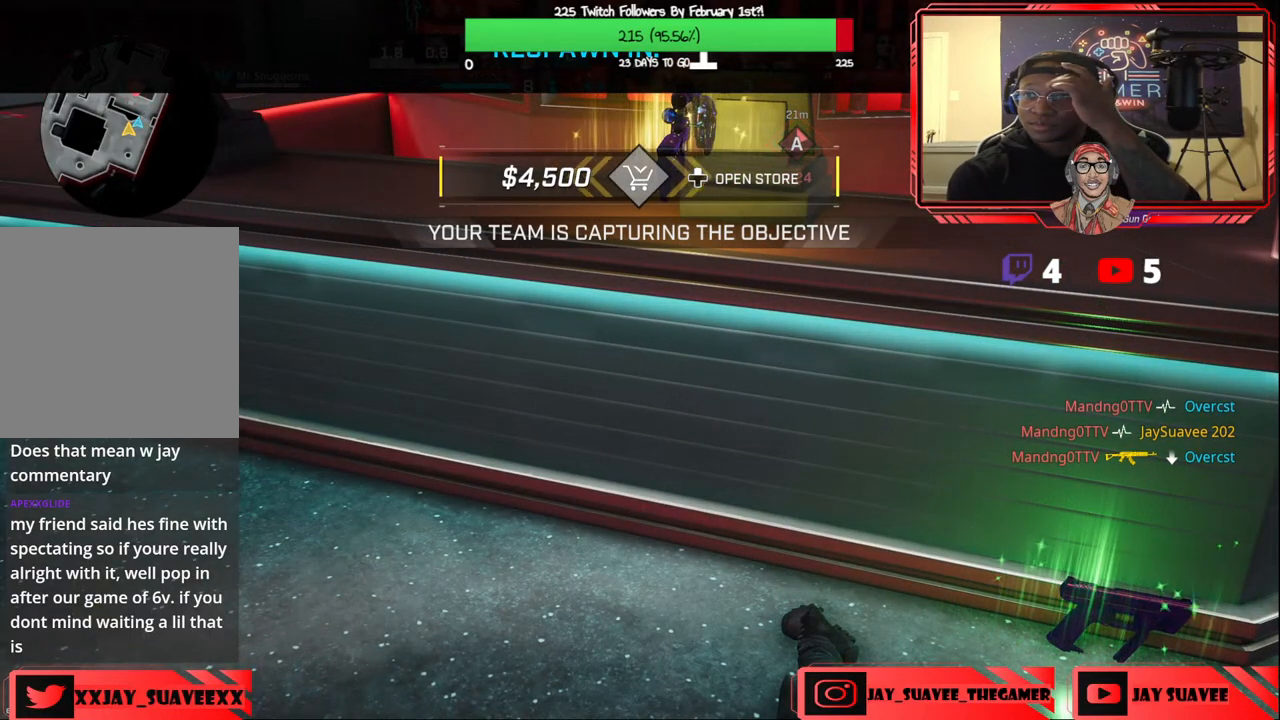
{"buttons": [], "left_stick": "center", "right_stick": "center", "events": []}
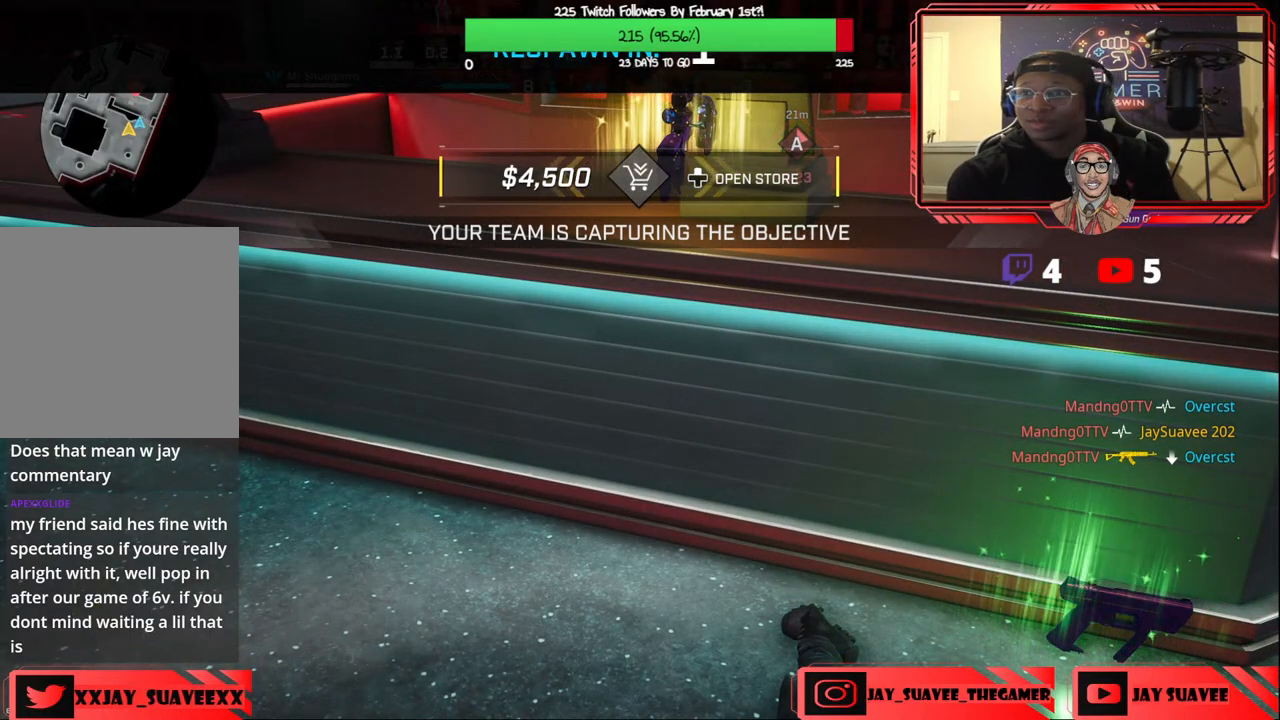
{"buttons": [], "left_stick": "center", "right_stick": "center", "events": []}
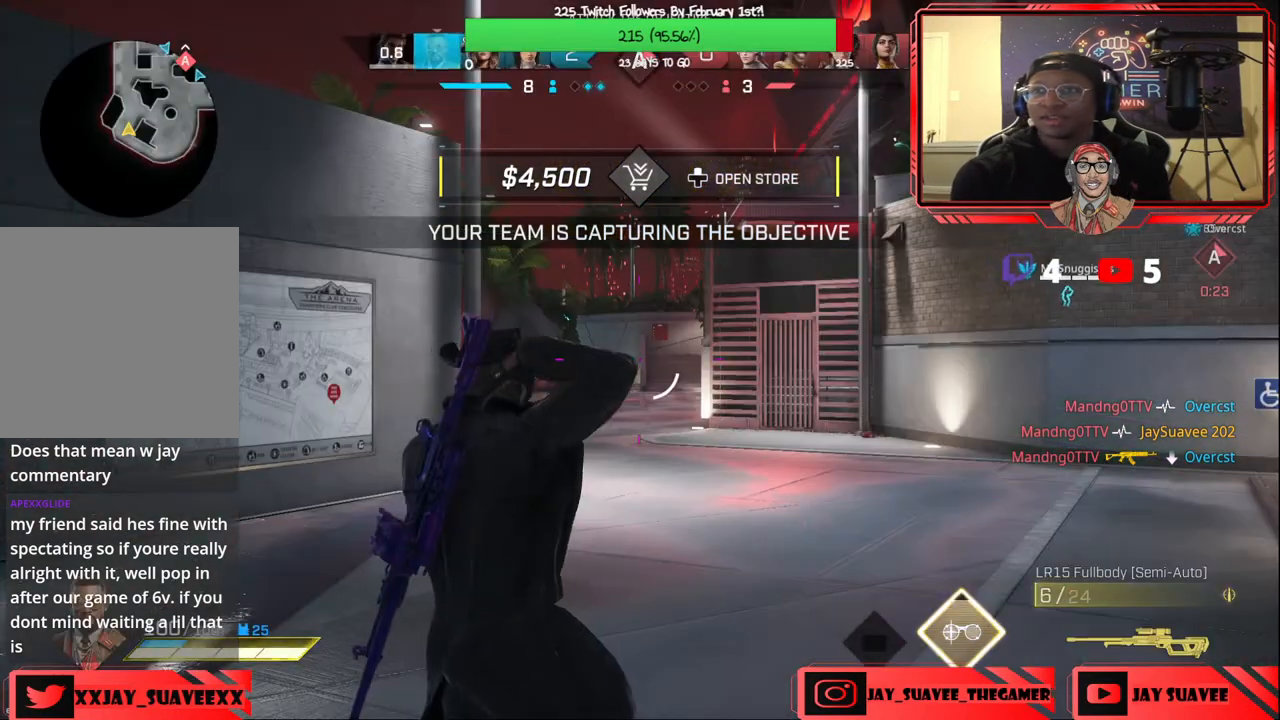
{"buttons": [], "left_stick": "up", "right_stick": "center", "events": [[100, "left_stick", "up"]]}
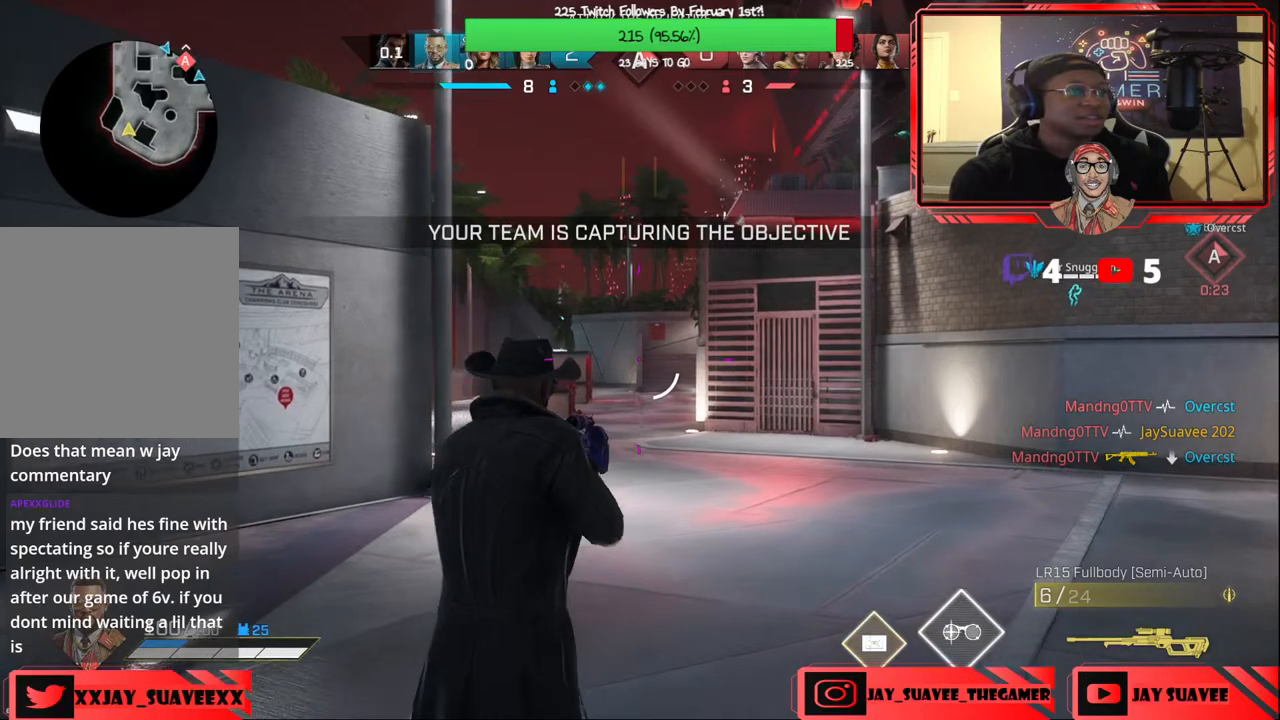
{"buttons": [], "left_stick": "up", "right_stick": "center", "events": [[17, "right_stick", "right"], [217, "right_stick", "center"]]}